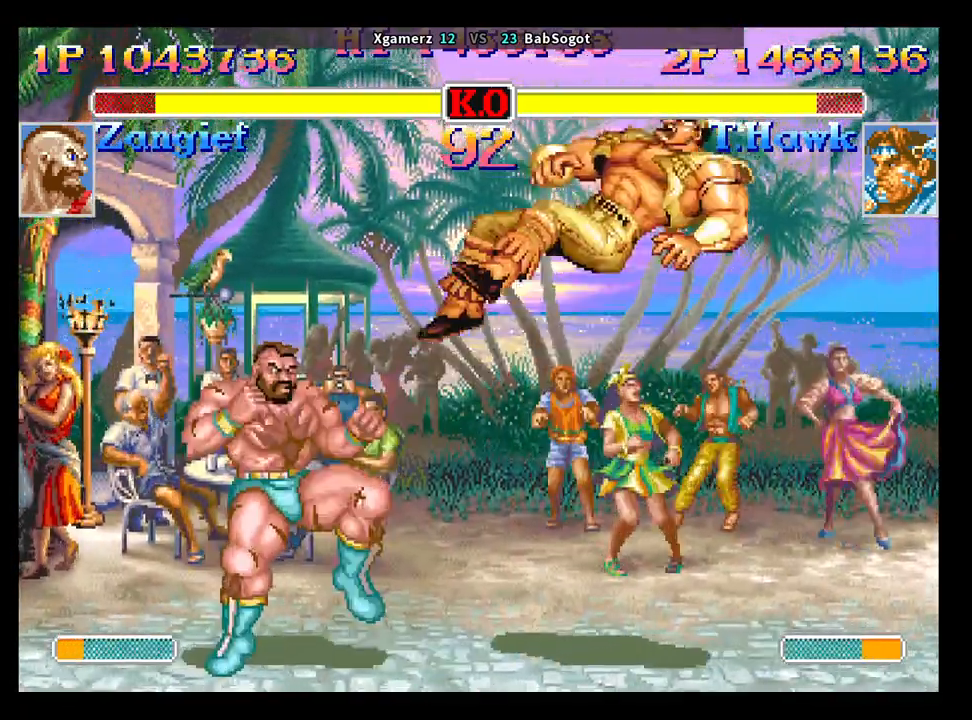
Gameplay with a controller (arcade stick); each line is a JSON object with the inputs held at the frame after it (dt_ms = milliseconds from this image to that frame). "events" lists button and stick changes between this image and that frame as [ms after this image, input, new state], when the widget could be followed in between. Not read: L3 R3.
{"dt_ms": 500, "buttons": ["SQUARE", "TRIANGLE", "R1"], "left_stick": "down-left", "events": [[433, "left_stick", "up-right"], [500, "left_stick", "down-left"]]}
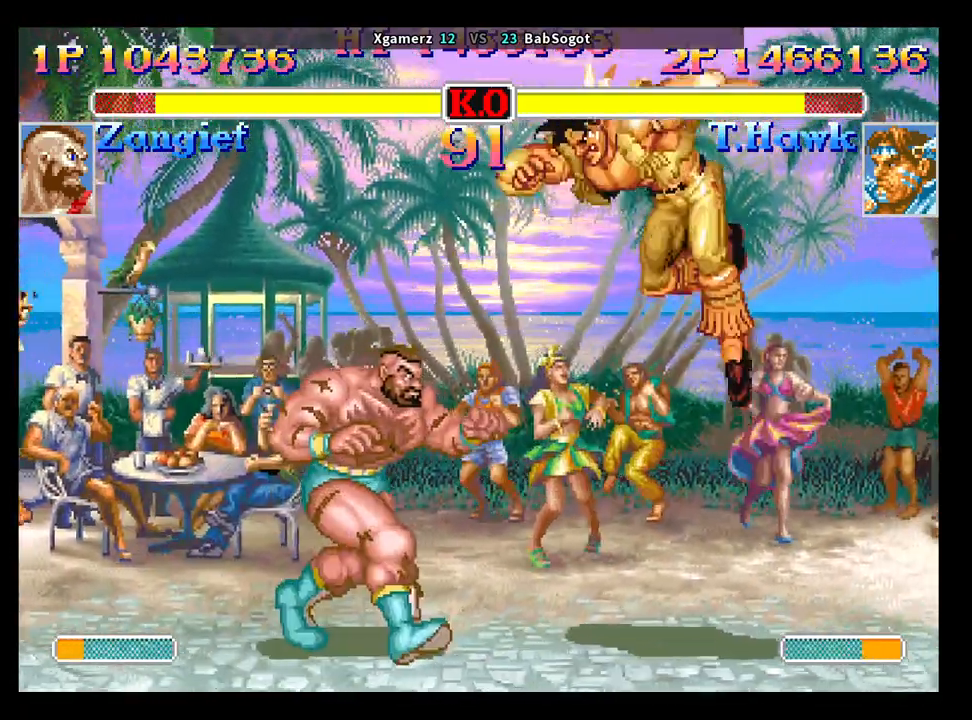
{"dt_ms": 500, "buttons": [], "left_stick": "down", "events": [[67, "left_stick", "down-right"], [133, "R1", "up"], [133, "TRIANGLE", "up"], [150, "SQUARE", "up"], [317, "left_stick", "left"], [417, "left_stick", "down"]]}
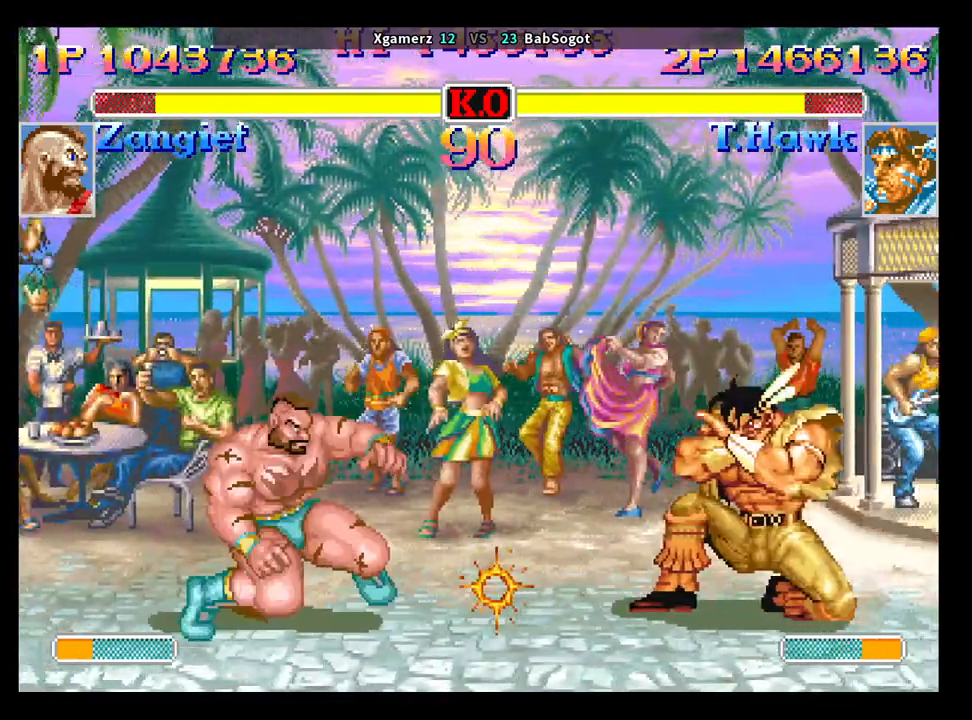
{"dt_ms": 1000, "buttons": ["SQUARE", "TRIANGLE", "R1"], "left_stick": "left"}
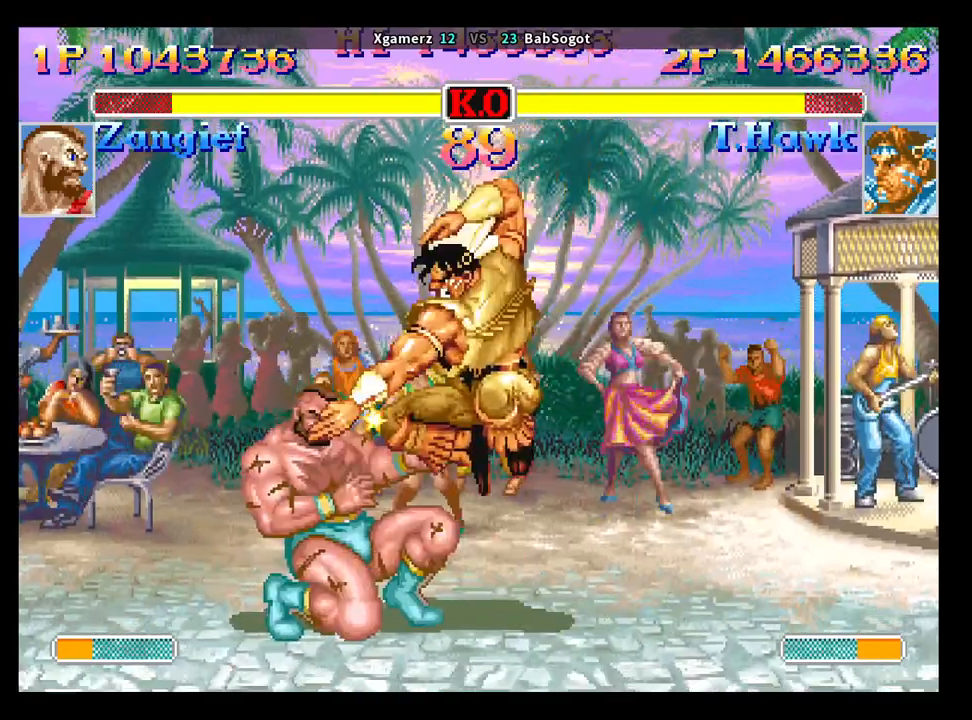
{"dt_ms": 500, "buttons": [], "left_stick": "down-right", "events": [[33, "left_stick", "down"], [100, "R1", "up"], [100, "TRIANGLE", "up"], [133, "SQUARE", "up"], [167, "left_stick", "down-right"], [200, "SQUARE", "down"], [267, "SQUARE", "up"]]}
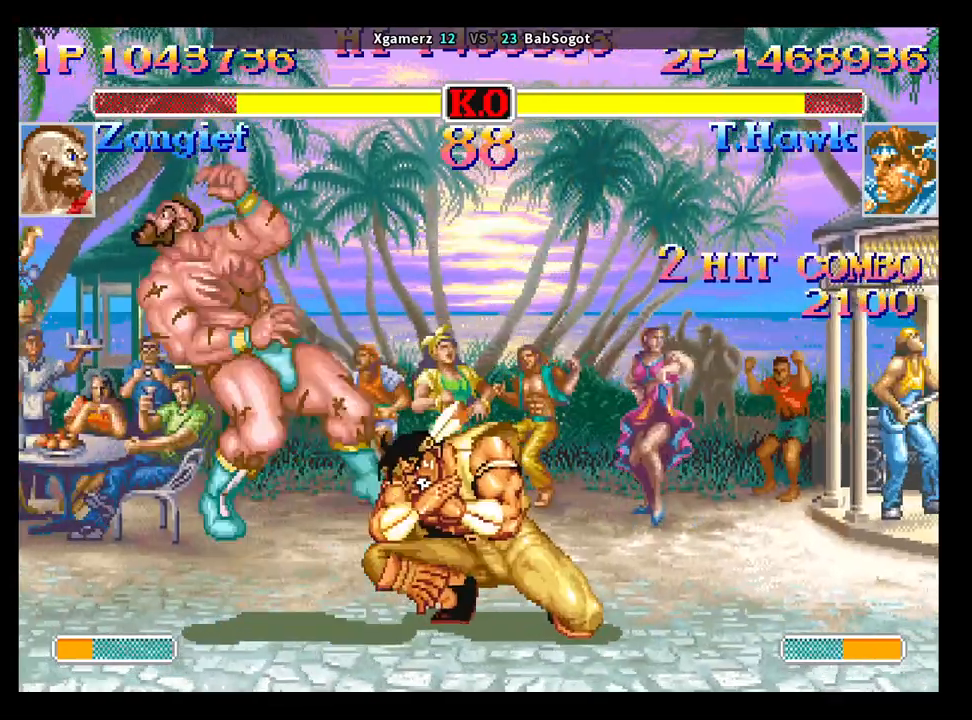
{"dt_ms": 500, "buttons": [], "left_stick": "left", "events": [[200, "left_stick", "center"], [383, "left_stick", "left"]]}
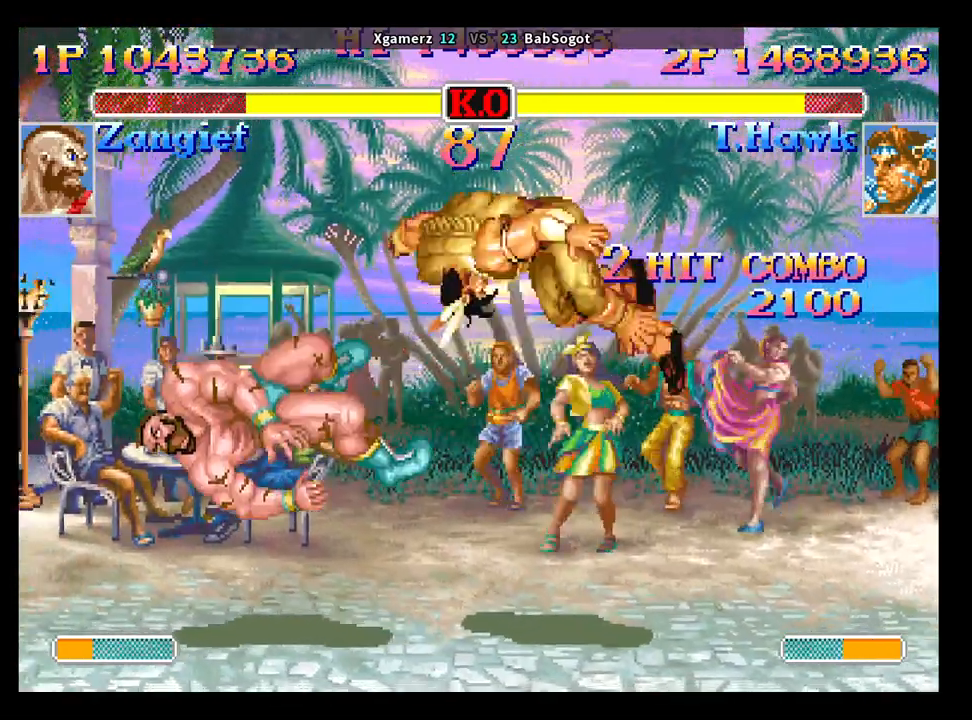
{"dt_ms": 500, "buttons": [], "left_stick": "left", "events": []}
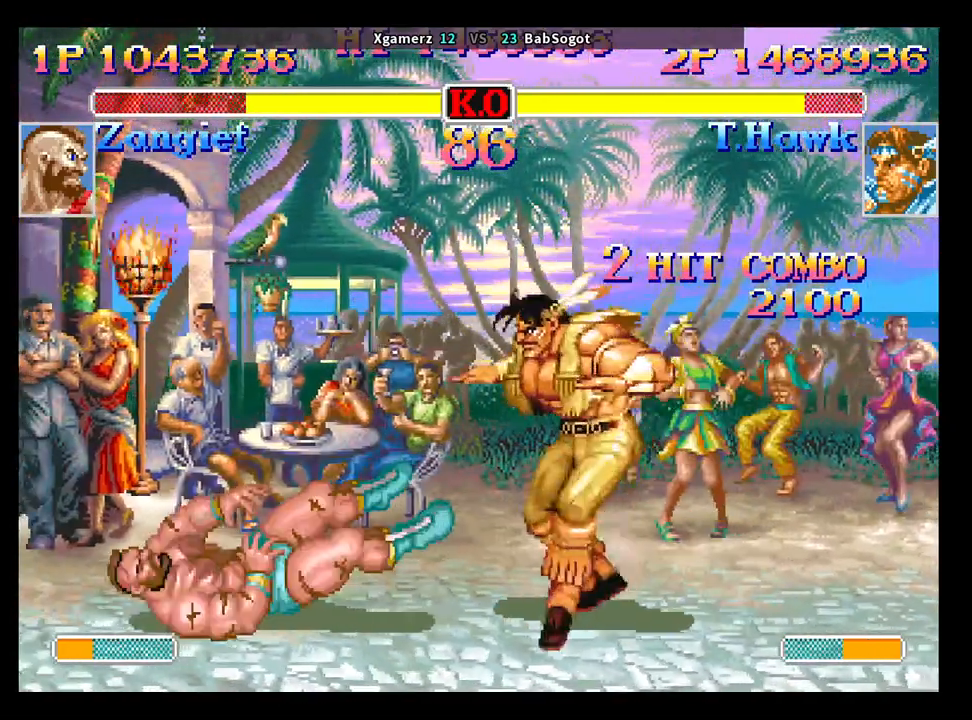
{"dt_ms": 500, "buttons": [], "left_stick": "down-right", "events": [[83, "left_stick", "down-right"], [150, "SQUARE", "down"], [217, "SQUARE", "up"]]}
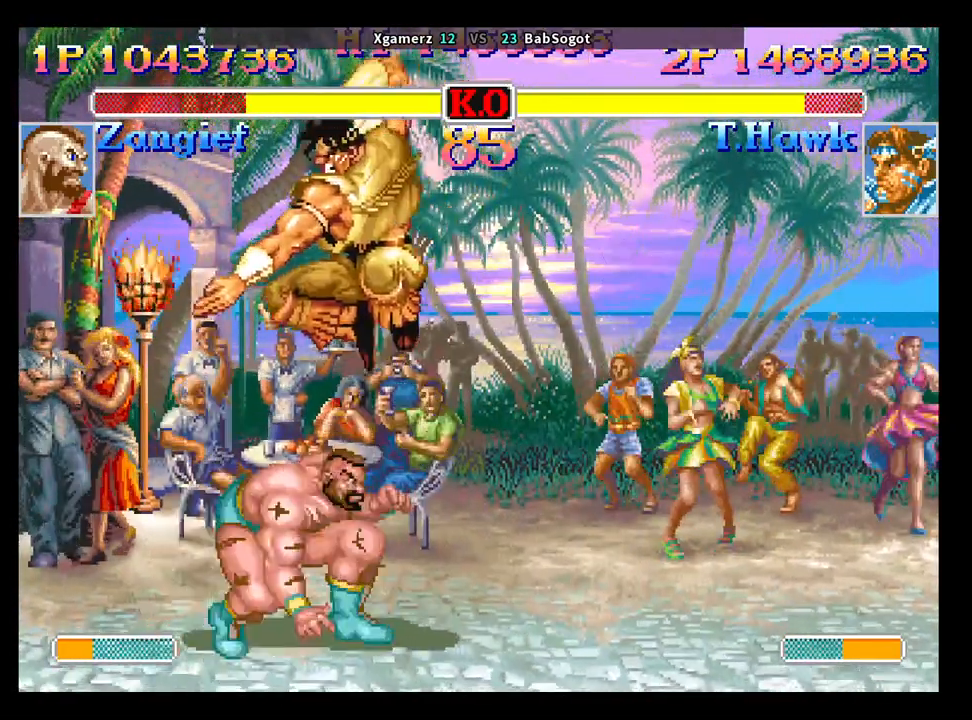
{"dt_ms": 500, "buttons": ["SQUARE", "TRIANGLE", "R1"], "left_stick": "down-right", "events": [[333, "SQUARE", "down"], [467, "R1", "down"], [467, "TRIANGLE", "down"]]}
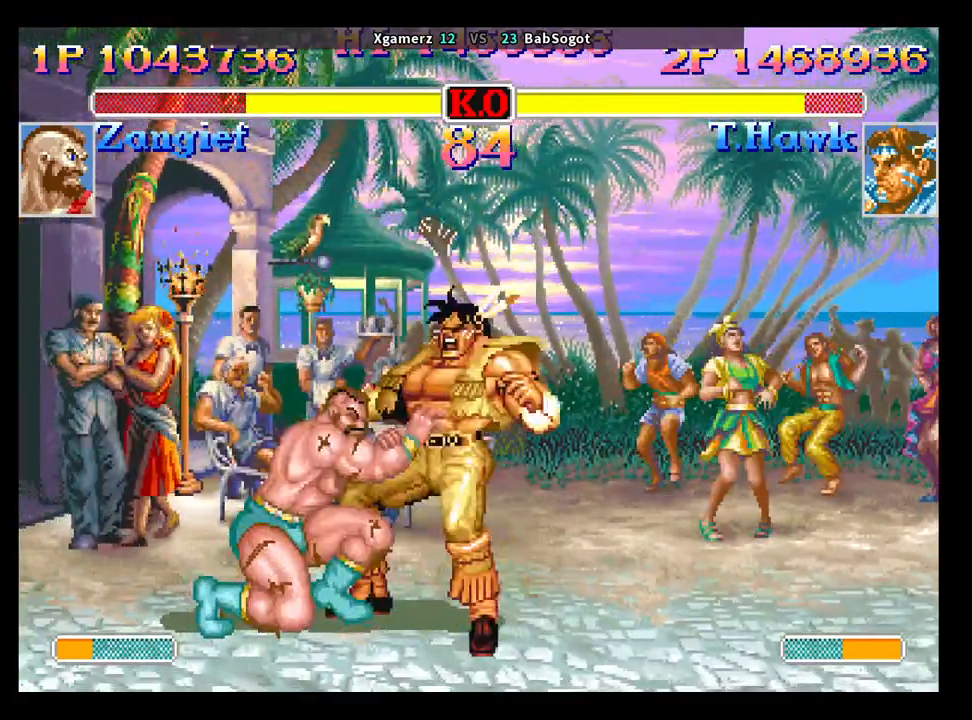
{"dt_ms": 500, "buttons": [], "left_stick": "down-right", "events": [[83, "left_stick", "up-left"], [167, "R1", "up"], [167, "TRIANGLE", "up"], [167, "left_stick", "down-right"], [233, "SQUARE", "up"], [233, "left_stick", "down-left"], [300, "SQUARE", "down"], [333, "left_stick", "down-right"], [383, "SQUARE", "up"]]}
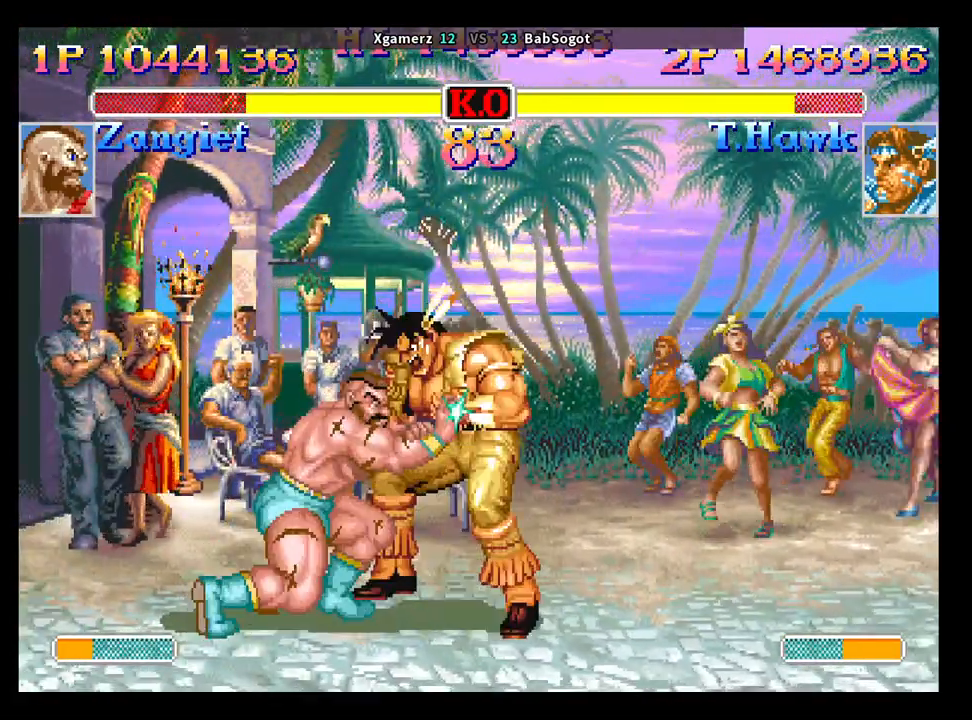
{"dt_ms": 500, "buttons": ["CIRCLE", "TRIANGLE", "R1", "R2"], "left_stick": "center", "events": [[33, "left_stick", "left"], [50, "SQUARE", "down"], [83, "SQUARE", "up"], [100, "R1", "down"], [100, "R2", "down"], [100, "TRIANGLE", "down"], [100, "left_stick", "down-right"], [167, "R1", "up"], [167, "TRIANGLE", "up"], [183, "left_stick", "left"], [200, "CROSS", "down"], [200, "R2", "up"], [217, "R2", "down"], [233, "CROSS", "up"], [250, "R1", "down"], [250, "TRIANGLE", "down"], [250, "left_stick", "down-right"], [267, "CIRCLE", "down"], [267, "R1", "up"], [283, "CIRCLE", "up"], [283, "TRIANGLE", "up"], [300, "R2", "up"], [333, "CROSS", "down"], [350, "CIRCLE", "down"], [350, "CROSS", "up"], [350, "R2", "down"], [350, "TRIANGLE", "down"], [400, "CIRCLE", "up"], [417, "TRIANGLE", "up"], [433, "CROSS", "down"], [433, "SQUARE", "down"], [450, "R2", "up"], [467, "R2", "down"], [467, "SQUARE", "up"], [483, "CIRCLE", "down"], [483, "R1", "down"], [483, "TRIANGLE", "down"], [483, "left_stick", "center"], [500, "CROSS", "up"]]}
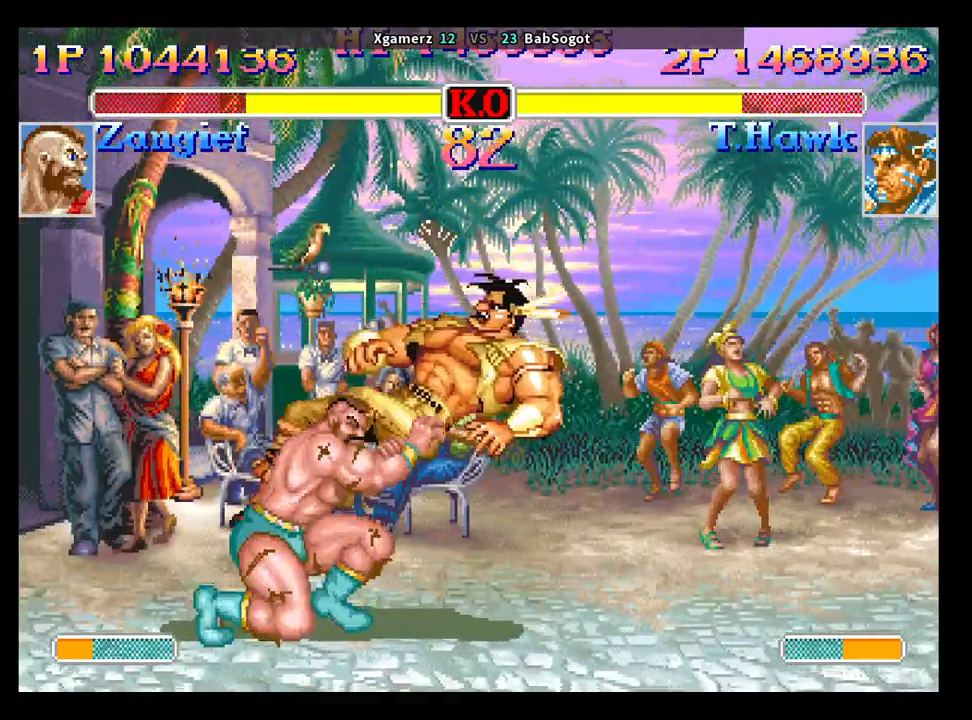
{"dt_ms": 500, "buttons": [], "left_stick": "down-right", "events": [[17, "left_stick", "down-right"], [33, "CIRCLE", "up"], [33, "R1", "up"], [50, "TRIANGLE", "up"], [67, "R2", "up"], [83, "CROSS", "down"], [100, "R2", "down"], [117, "TRIANGLE", "down"], [133, "CROSS", "up"], [133, "R1", "down"], [150, "R1", "up"], [167, "TRIANGLE", "up"], [200, "CROSS", "down"], [200, "R2", "up"], [217, "R2", "down"], [217, "SQUARE", "down"], [250, "CIRCLE", "down"], [250, "CROSS", "up"], [250, "R1", "down"], [250, "SQUARE", "up"], [250, "TRIANGLE", "down"], [267, "CIRCLE", "up"], [283, "R1", "up"], [283, "TRIANGLE", "up"], [317, "R2", "up"]]}
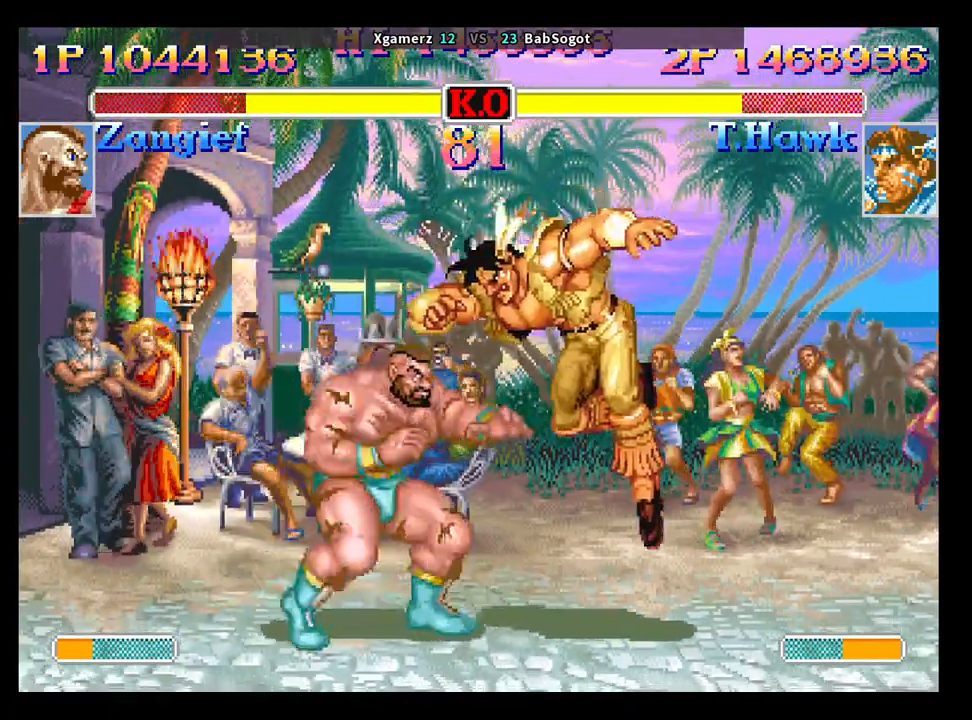
{"dt_ms": 500, "buttons": [], "left_stick": "left", "events": [[317, "left_stick", "left"], [367, "left_stick", "down"], [500, "left_stick", "left"]]}
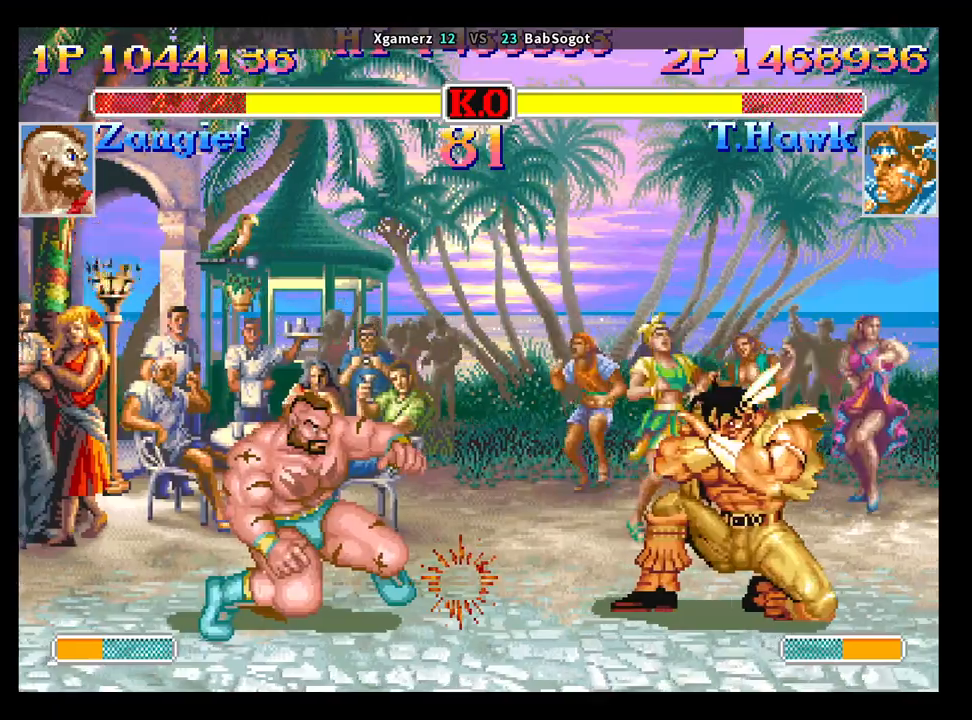
{"dt_ms": 500, "buttons": [], "left_stick": "down-right", "events": [[17, "left_stick", "down"], [50, "left_stick", "up"], [183, "left_stick", "down-right"], [350, "R1", "down"], [350, "SQUARE", "down"], [350, "TRIANGLE", "down"], [400, "R1", "up"], [400, "SQUARE", "up"], [400, "TRIANGLE", "up"]]}
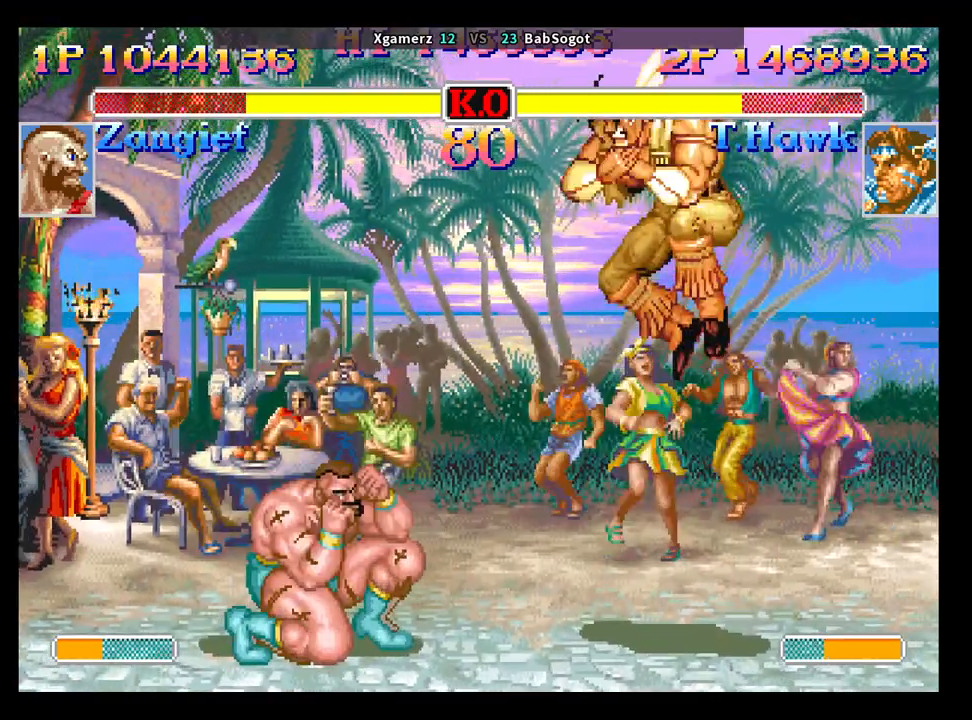
{"dt_ms": 500, "buttons": [], "left_stick": "down-right", "events": []}
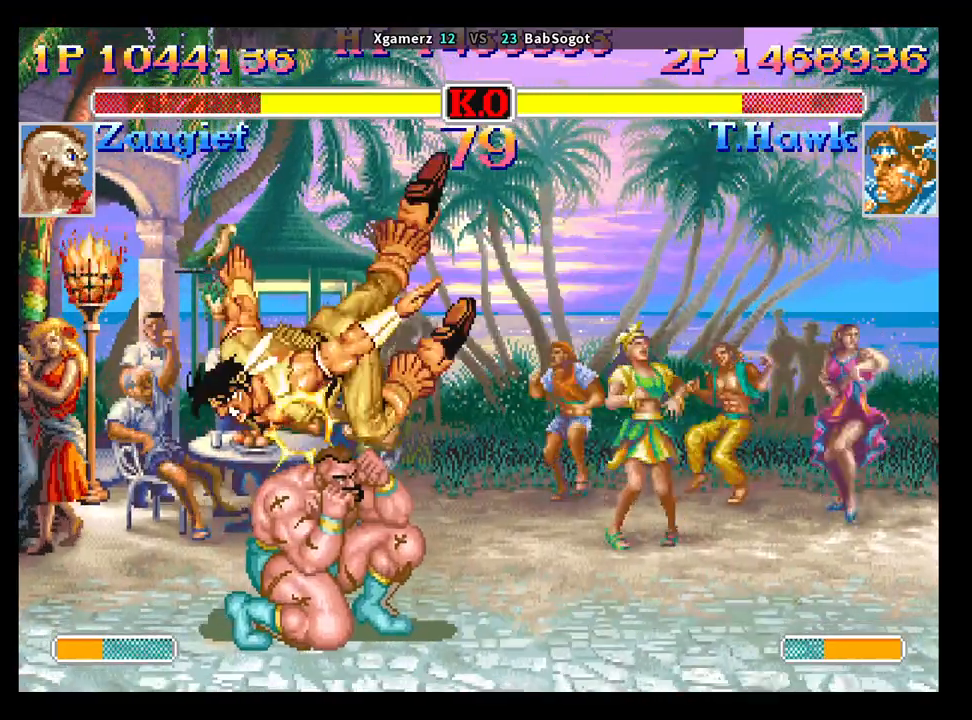
{"dt_ms": 500, "buttons": [], "left_stick": "down-right", "events": []}
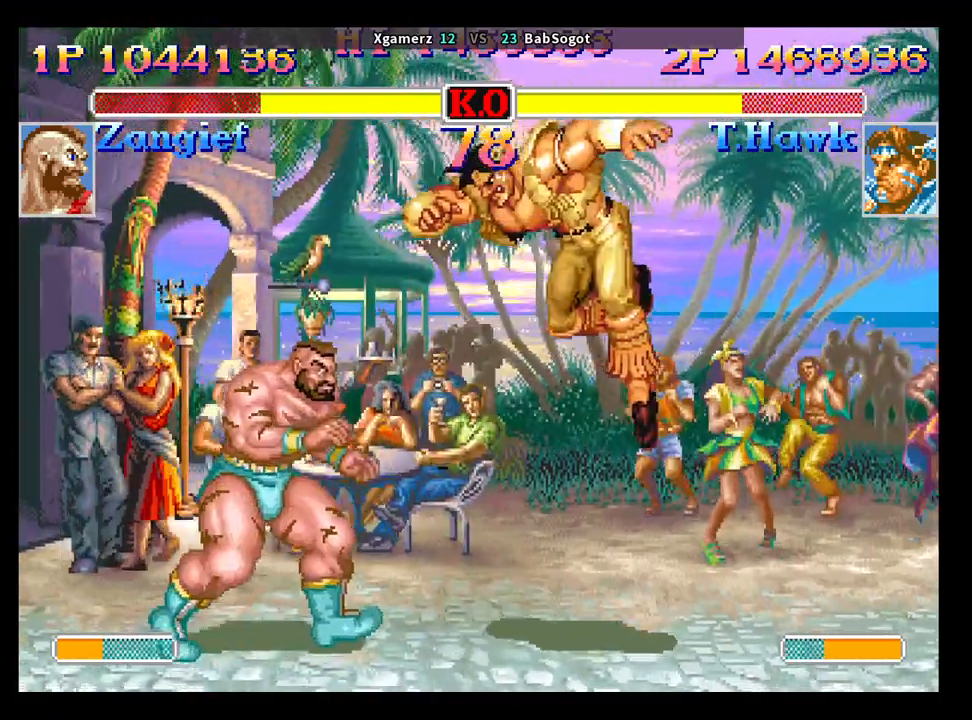
{"dt_ms": 500, "buttons": [], "left_stick": "down-right", "events": []}
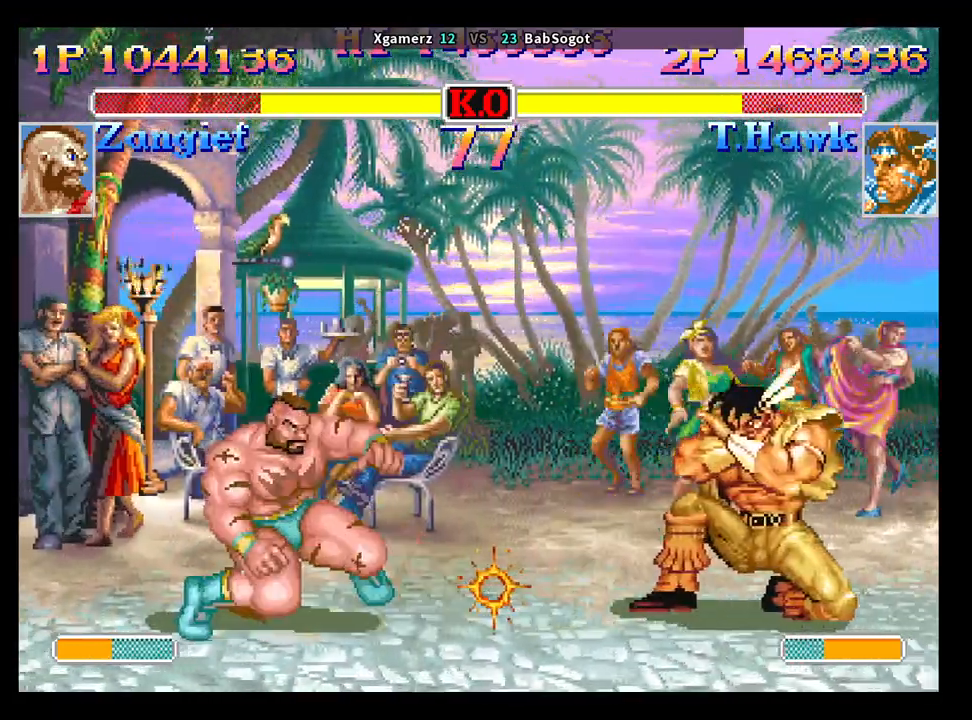
{"dt_ms": 500, "buttons": [], "left_stick": "down-right", "events": []}
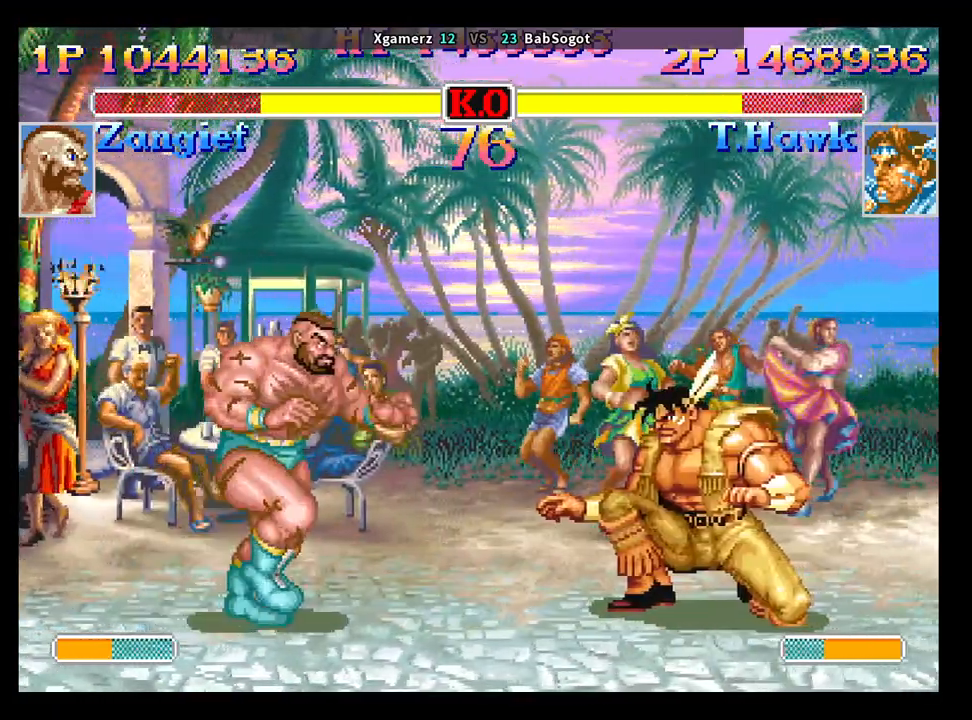
{"dt_ms": 500, "buttons": [], "left_stick": "up", "events": [[83, "left_stick", "left"], [133, "left_stick", "down"], [217, "left_stick", "down-left"], [350, "left_stick", "down-right"], [500, "left_stick", "up"]]}
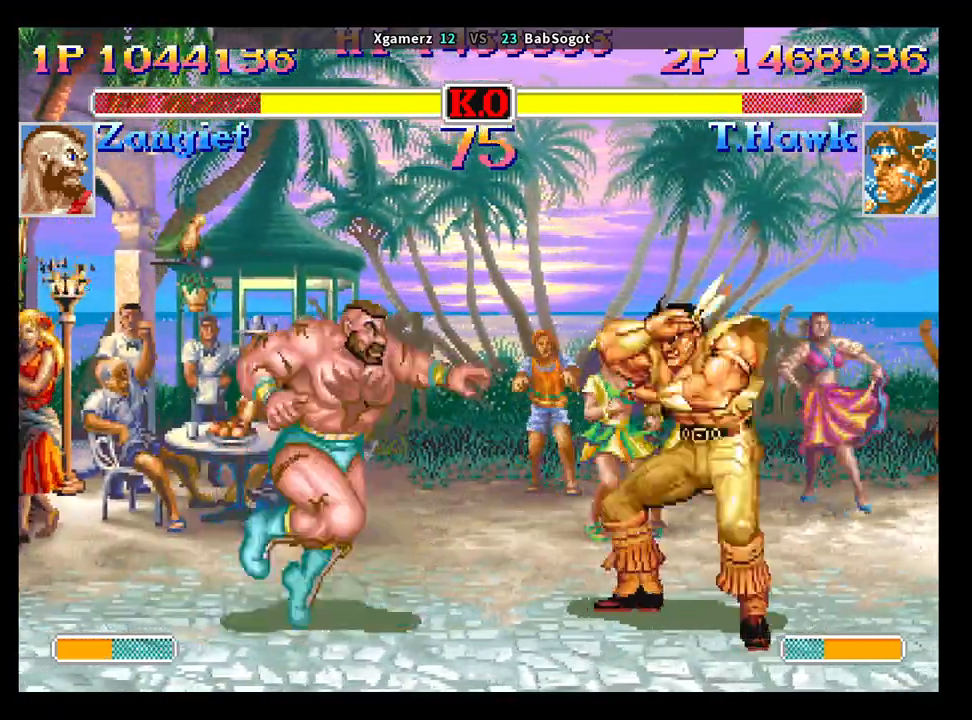
{"dt_ms": 500, "buttons": [], "left_stick": "down-right", "events": [[100, "left_stick", "down-right"], [117, "SQUARE", "down"], [133, "R1", "down"], [133, "TRIANGLE", "down"], [150, "R1", "up"], [150, "SQUARE", "up"], [167, "TRIANGLE", "up"]]}
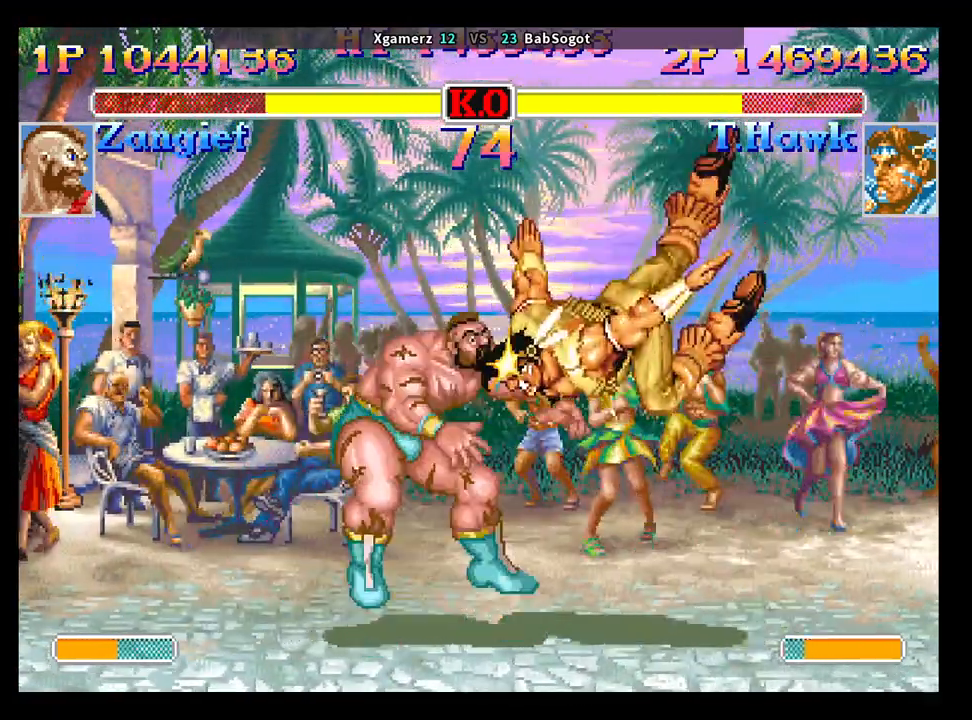
{"dt_ms": 500, "buttons": [], "left_stick": "center", "events": [[317, "left_stick", "center"]]}
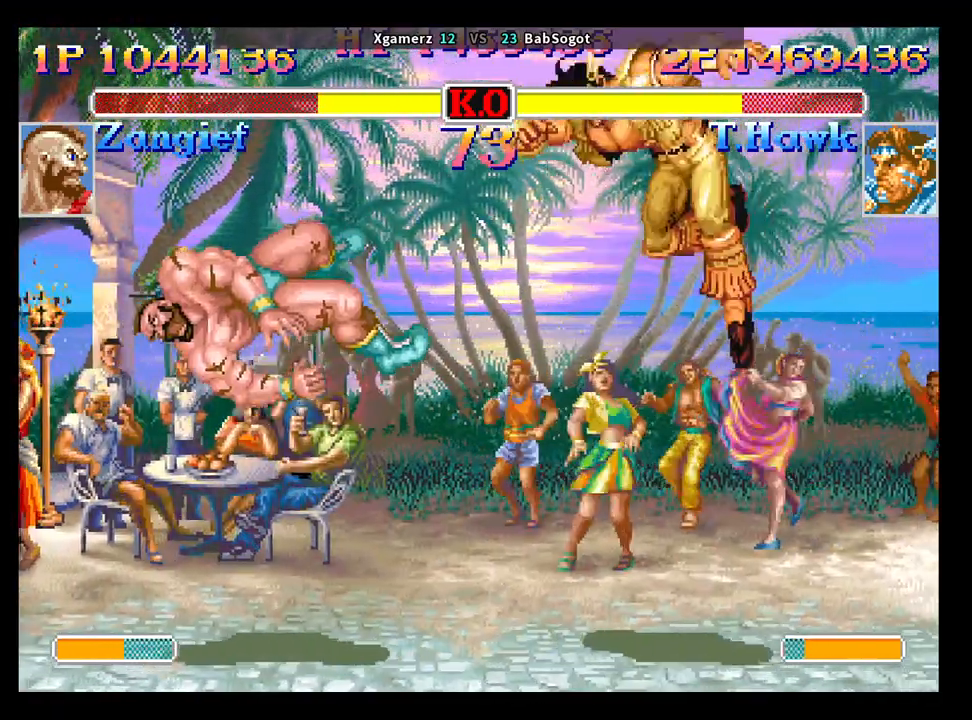
{"dt_ms": 500, "buttons": [], "left_stick": "left", "events": [[33, "left_stick", "left"]]}
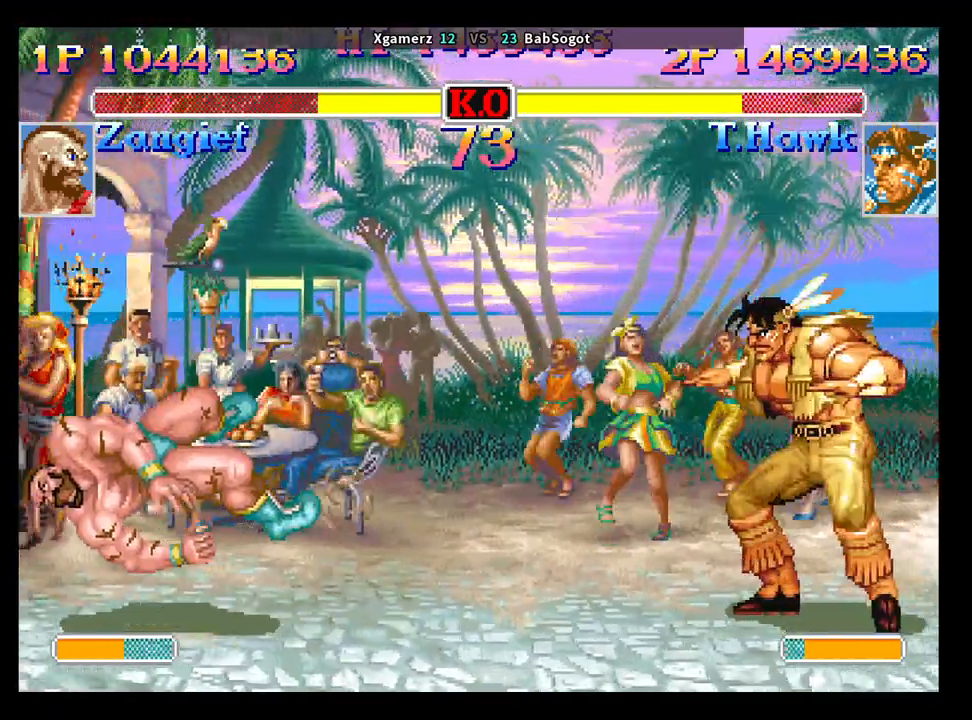
{"dt_ms": 500, "buttons": [], "left_stick": "left", "events": []}
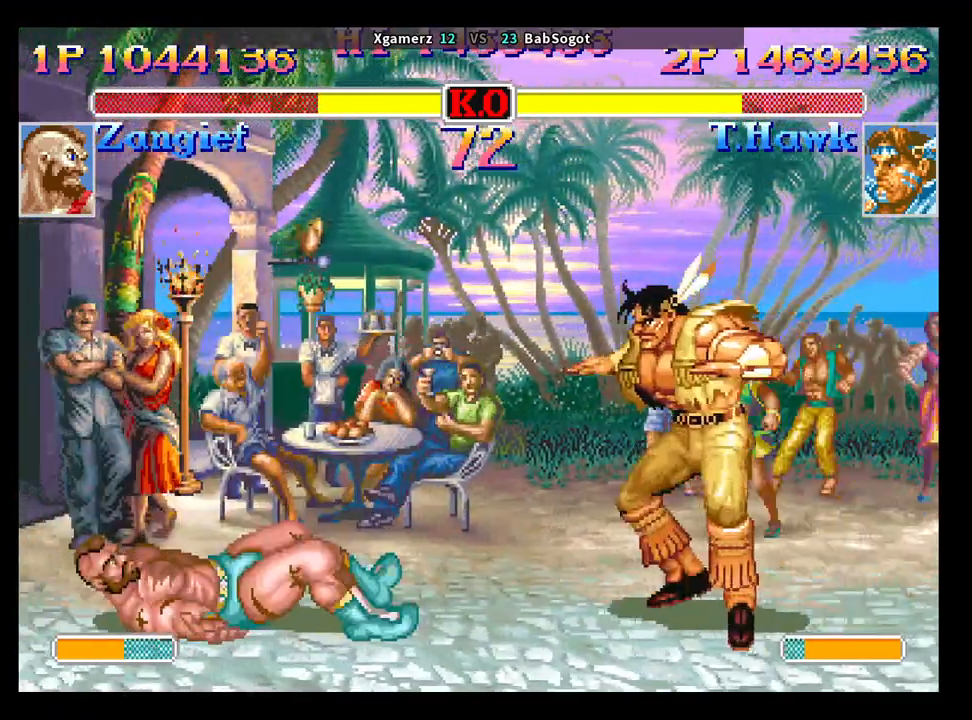
{"dt_ms": 500, "buttons": [], "left_stick": "down-right", "events": [[50, "R2", "down"], [50, "left_stick", "down-right"], [167, "R2", "up"]]}
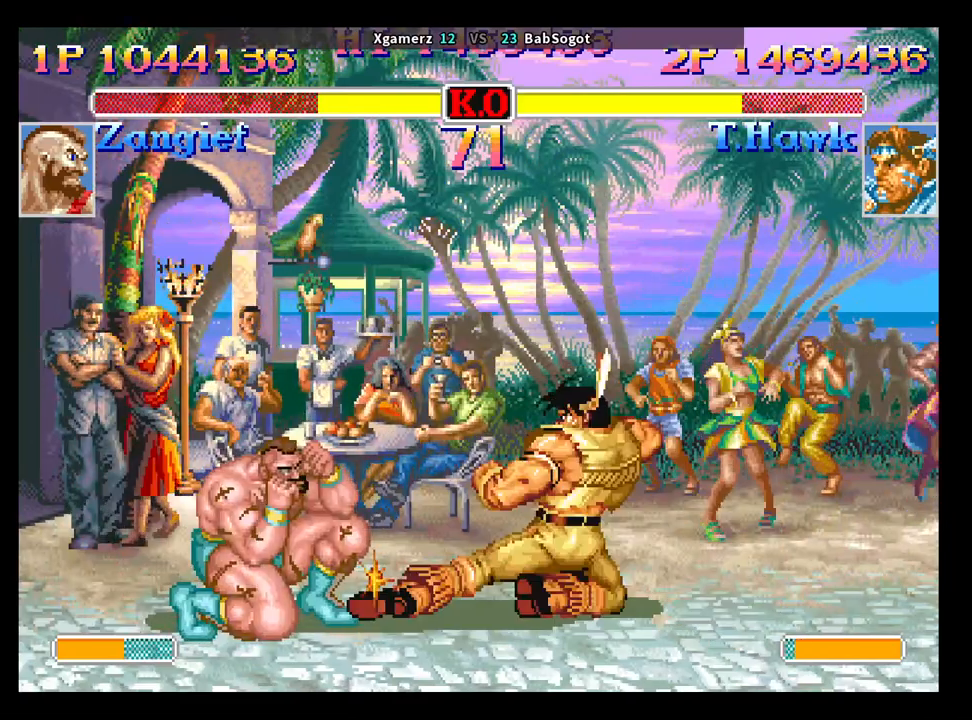
{"dt_ms": 500, "buttons": ["SQUARE"], "left_stick": "center", "events": [[350, "left_stick", "center"], [467, "SQUARE", "down"]]}
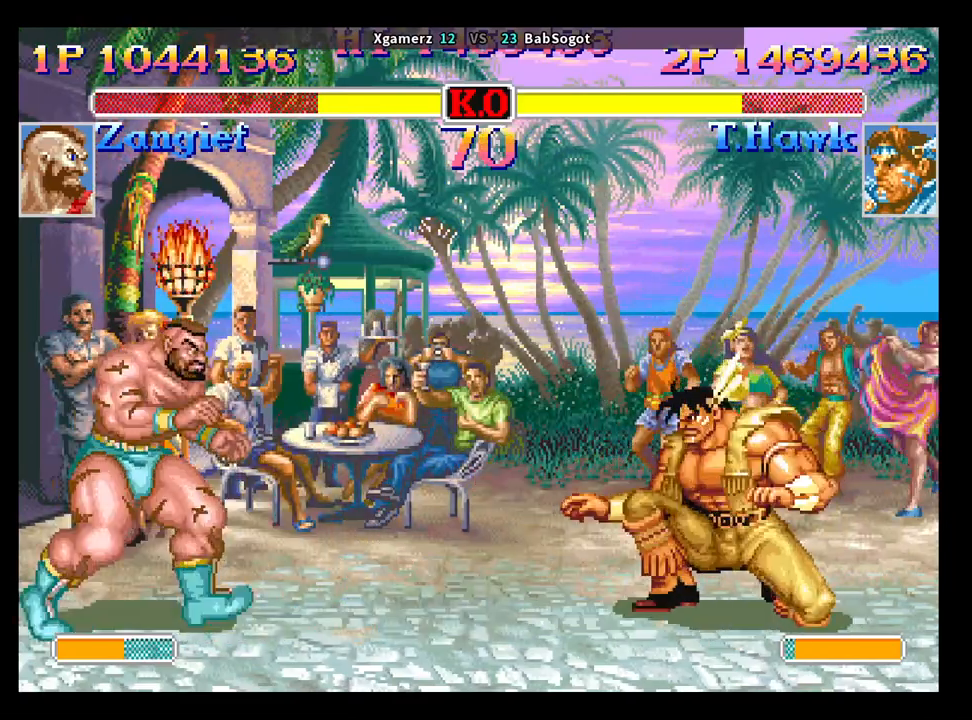
{"dt_ms": 500, "buttons": ["SQUARE"], "left_stick": "down-right", "events": [[33, "SQUARE", "up"], [183, "left_stick", "left"], [317, "left_stick", "down-right"], [383, "SQUARE", "down"]]}
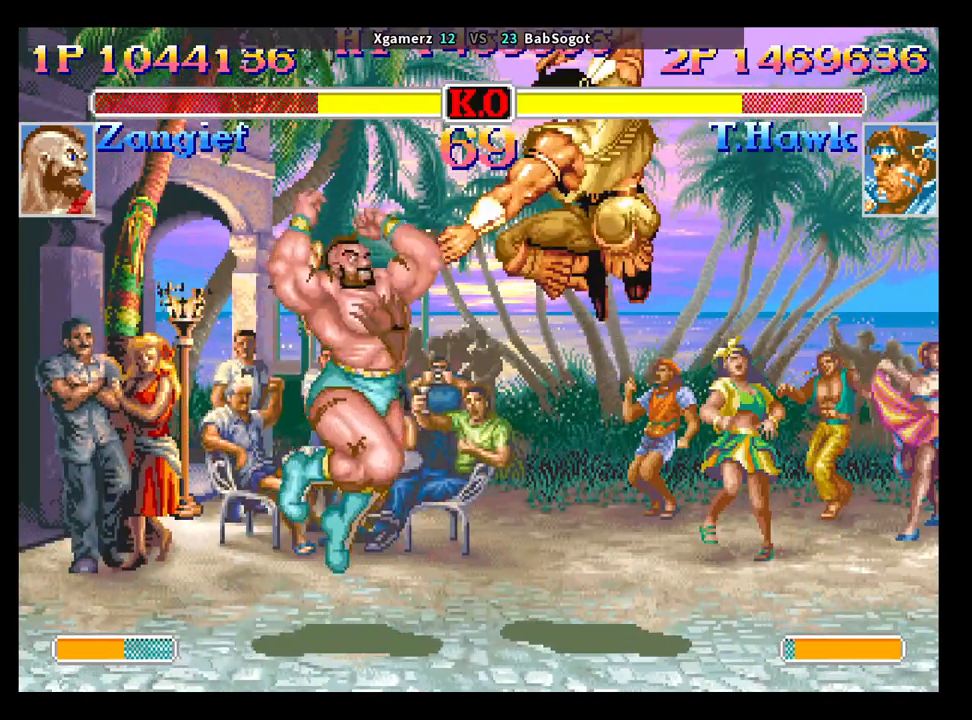
{"dt_ms": 500, "buttons": [], "left_stick": "up", "events": [[33, "TRIANGLE", "down"], [50, "R1", "down"], [433, "R1", "up"], [433, "TRIANGLE", "up"], [450, "SQUARE", "up"], [483, "left_stick", "up"]]}
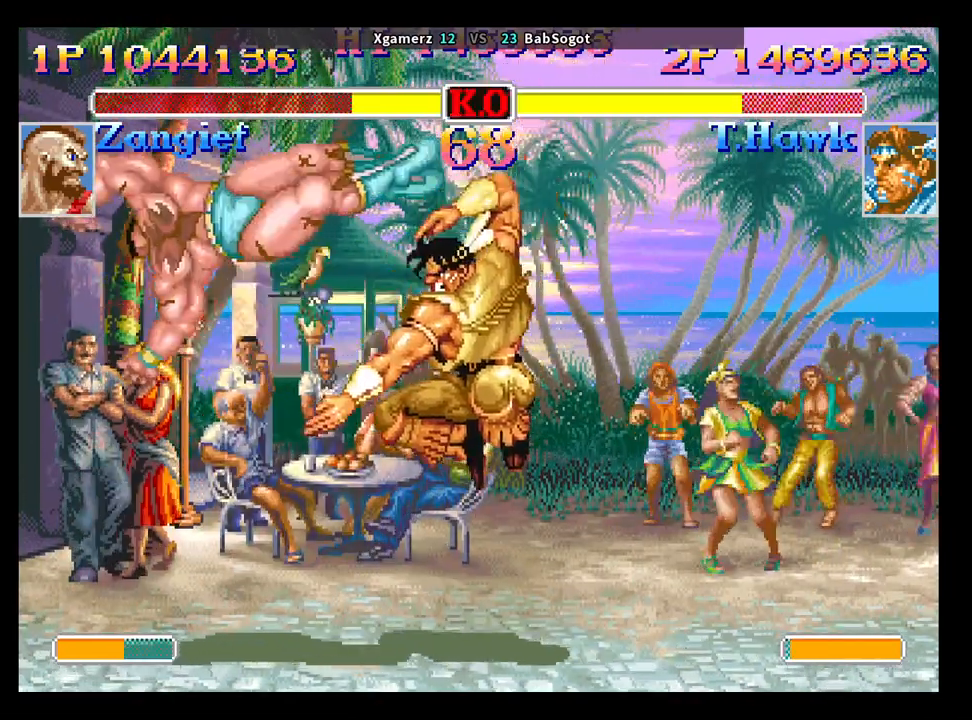
{"dt_ms": 500, "buttons": ["SQUARE", "TRIANGLE", "R1"], "left_stick": "down-right", "events": [[67, "left_stick", "right"], [117, "left_stick", "down-right"], [150, "R1", "down"], [150, "SQUARE", "down"], [150, "TRIANGLE", "down"]]}
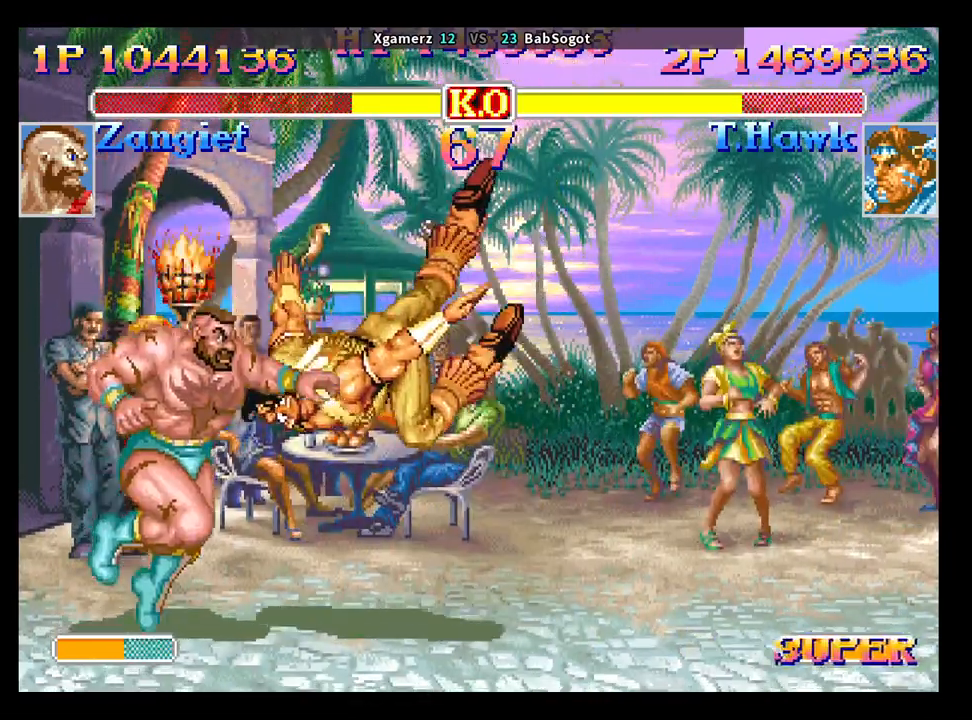
{"dt_ms": 500, "buttons": ["SQUARE", "TRIANGLE", "R1"], "left_stick": "down-right", "events": []}
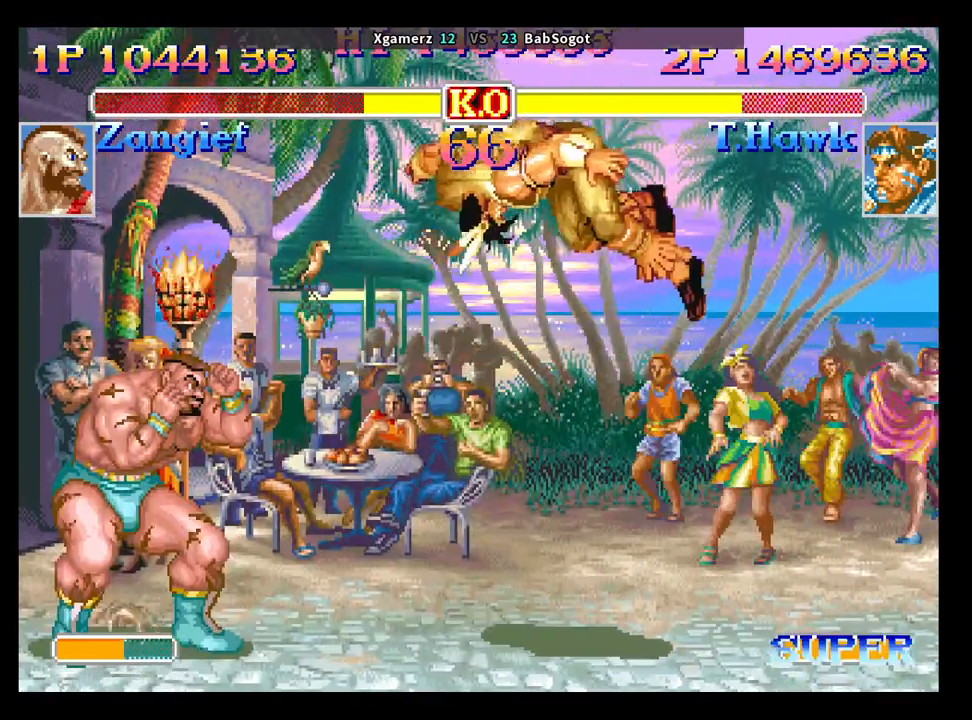
{"dt_ms": 500, "buttons": [], "left_stick": "left", "events": [[133, "R1", "up"], [133, "TRIANGLE", "up"], [133, "left_stick", "center"], [167, "SQUARE", "up"], [433, "left_stick", "left"]]}
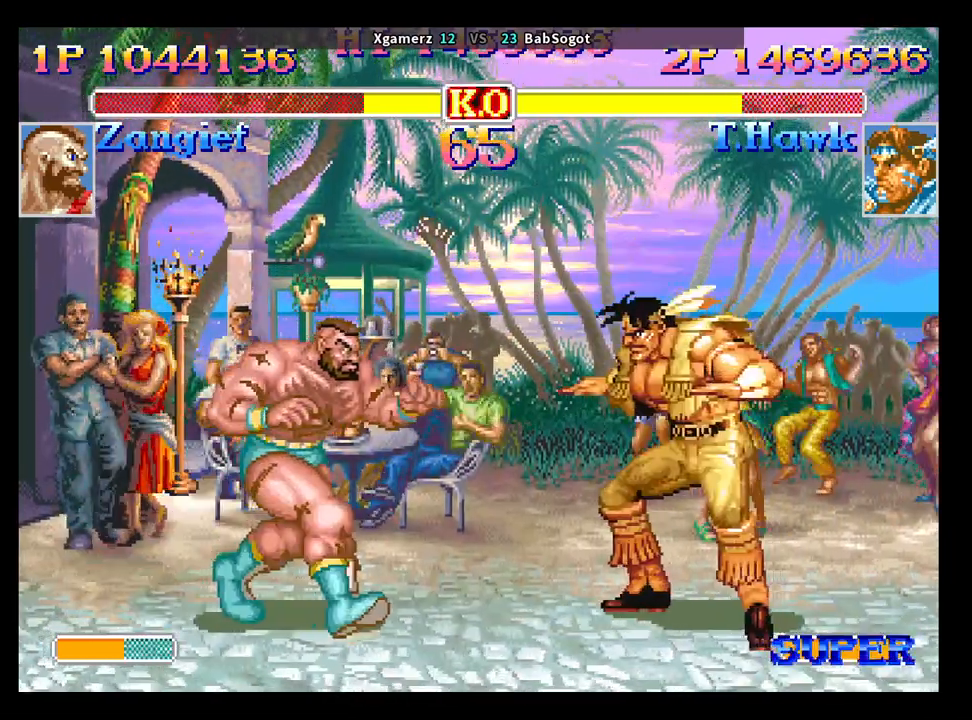
{"dt_ms": 500, "buttons": ["CROSS", "SQUARE", "TRIANGLE", "R1"], "left_stick": "left", "events": [[67, "left_stick", "down-right"], [200, "CROSS", "down"], [283, "left_stick", "up-left"], [300, "CROSS", "up"], [333, "left_stick", "down-left"], [383, "left_stick", "down-right"], [400, "CROSS", "down"], [433, "SQUARE", "down"], [450, "R1", "down"], [450, "TRIANGLE", "down"], [450, "left_stick", "up"], [500, "left_stick", "left"]]}
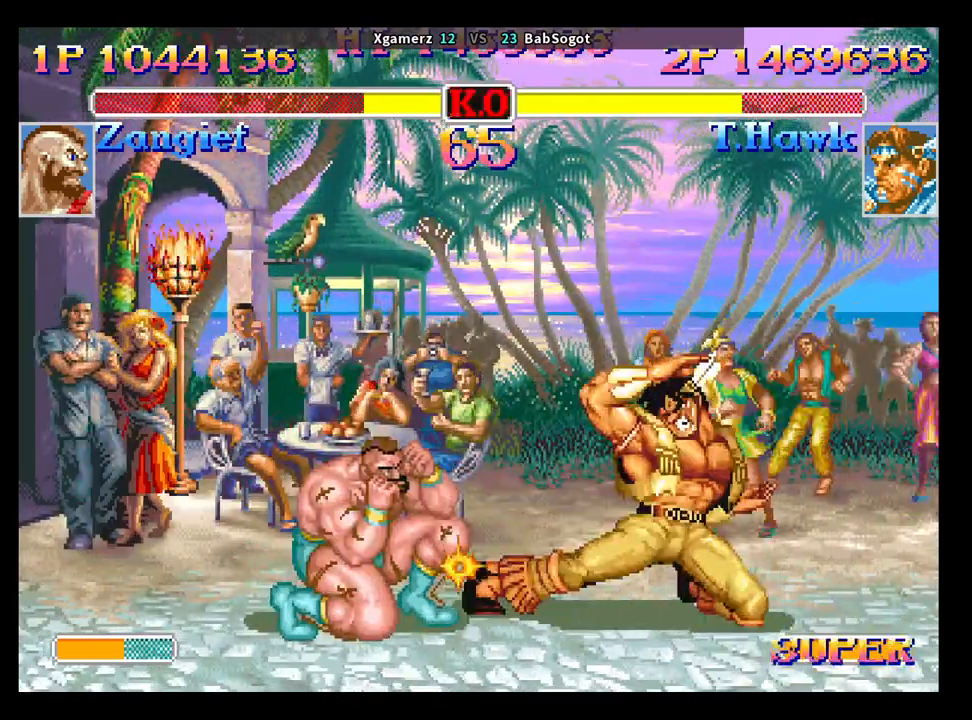
{"dt_ms": 500, "buttons": [], "left_stick": "right", "events": [[33, "left_stick", "up"], [67, "R1", "up"], [67, "left_stick", "down-right"], [83, "CROSS", "up"], [100, "TRIANGLE", "up"], [117, "SQUARE", "up"], [367, "SQUARE", "down"], [383, "left_stick", "left"], [433, "SQUARE", "up"], [467, "left_stick", "right"]]}